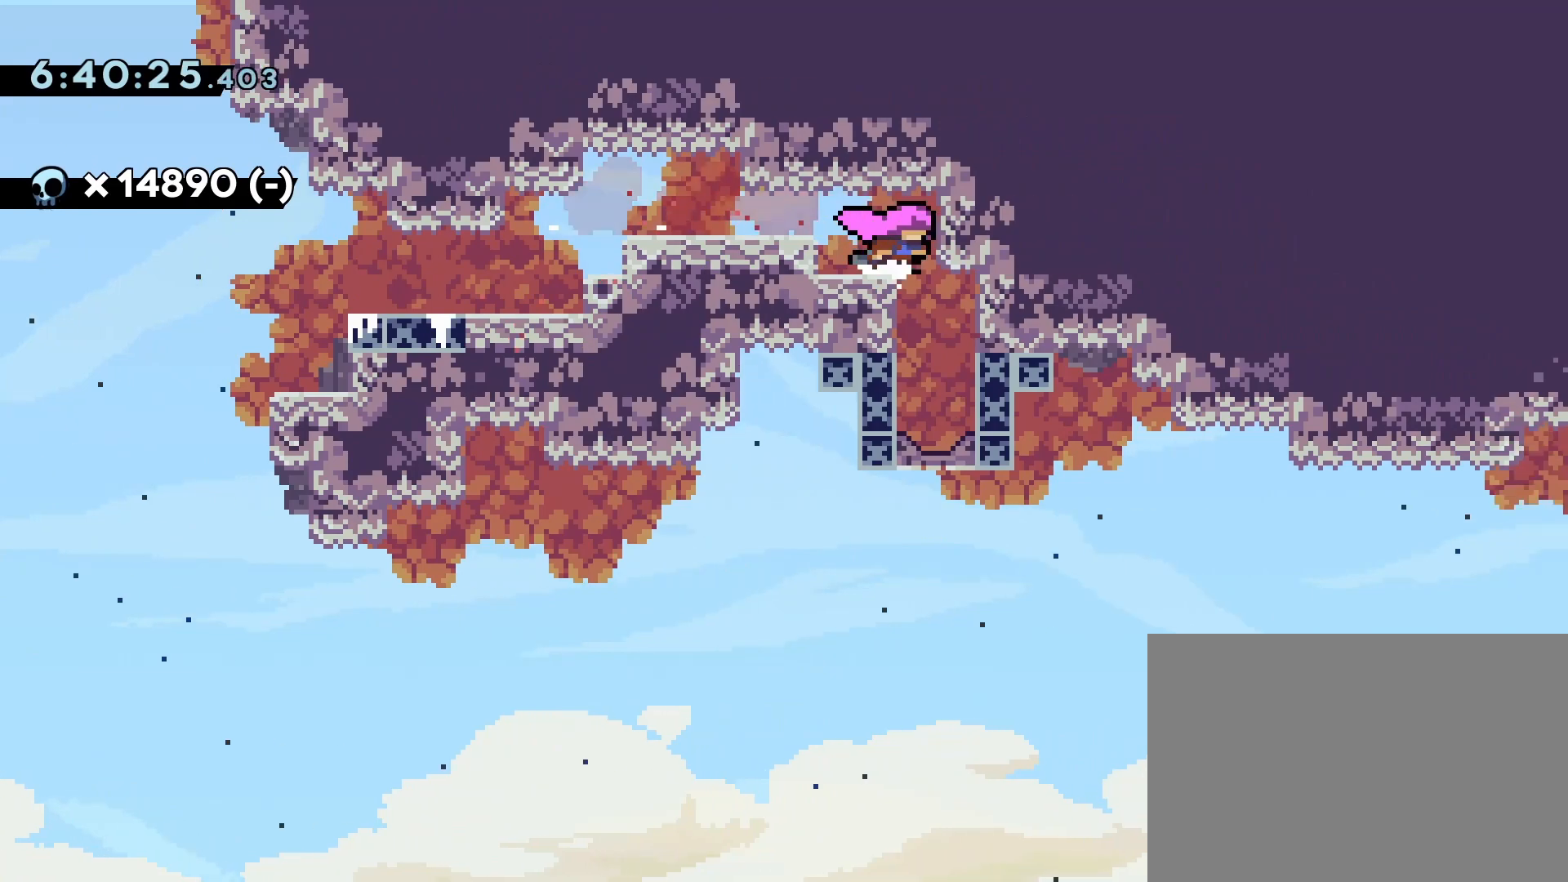
Gameplay with a controller (PlayStation layout); each line is a JSON object with the inputs held at the frame after it. "events" lists button and stick changes between this image and that frame as [ms after this image, input, new state], when the widget could be followed in between. Not read: L3 R3 left_stick right_stick.
{"buttons": ["DPAD_RIGHT"], "events": [[167, "L2", "down"], [267, "L2", "up"], [300, "DPAD_RIGHT", "up"], [483, "DPAD_RIGHT", "down"]]}
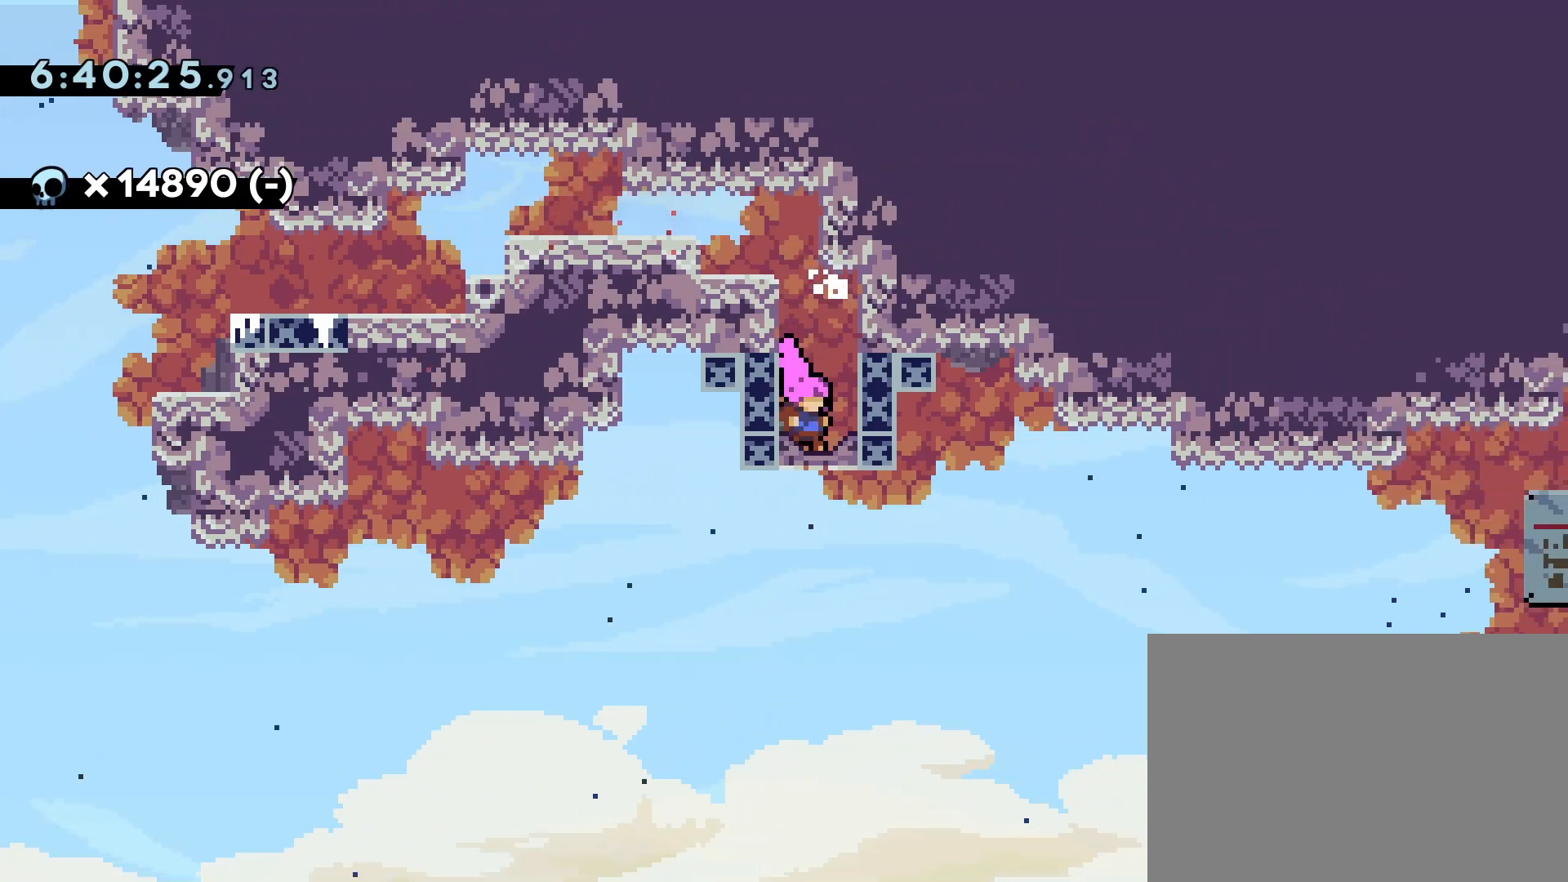
{"buttons": ["DPAD_RIGHT"], "events": [[217, "SQUARE", "down"], [333, "SQUARE", "up"]]}
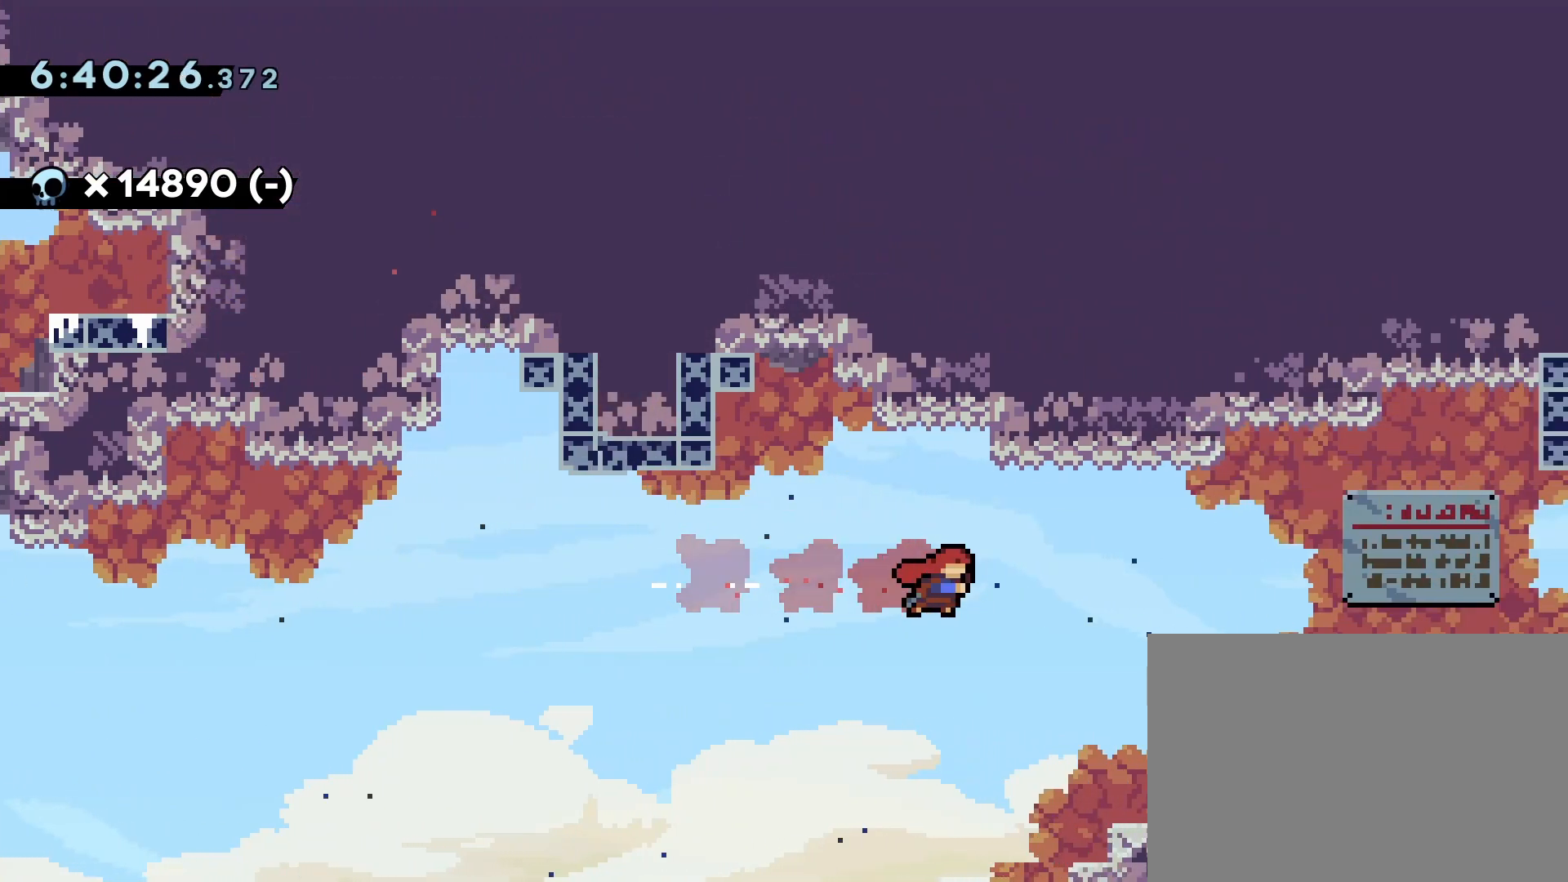
{"buttons": ["DPAD_DOWN", "DPAD_RIGHT"], "events": [[33, "SQUARE", "down"], [200, "SQUARE", "up"], [433, "DPAD_DOWN", "down"]]}
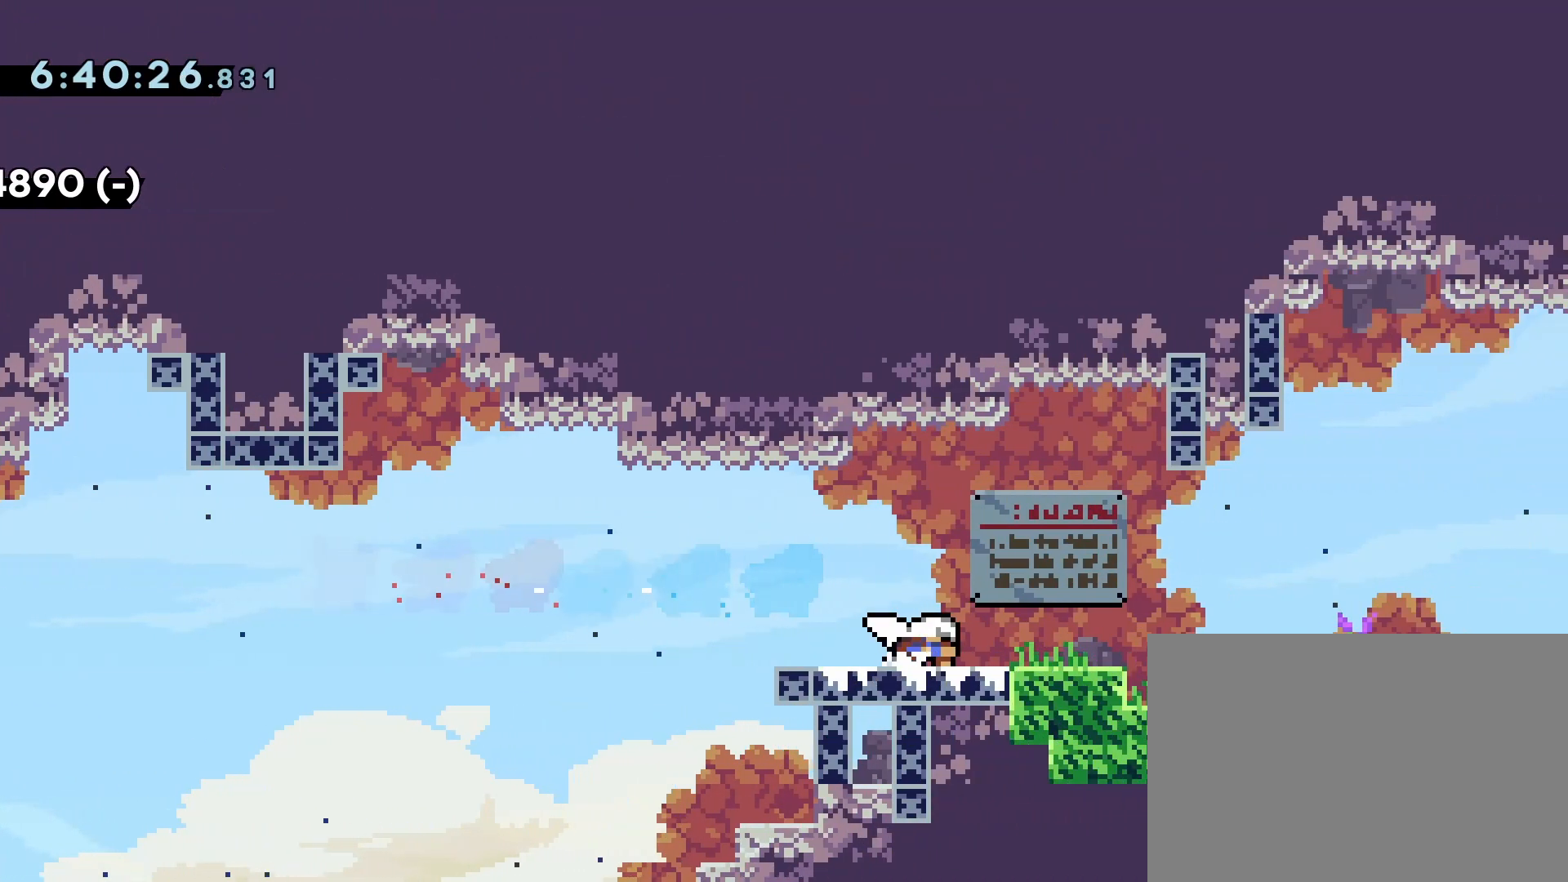
{"buttons": ["CROSS", "DPAD_RIGHT"], "events": [[33, "SQUARE", "down"], [133, "SQUARE", "up"], [167, "DPAD_DOWN", "up"], [217, "CROSS", "down"]]}
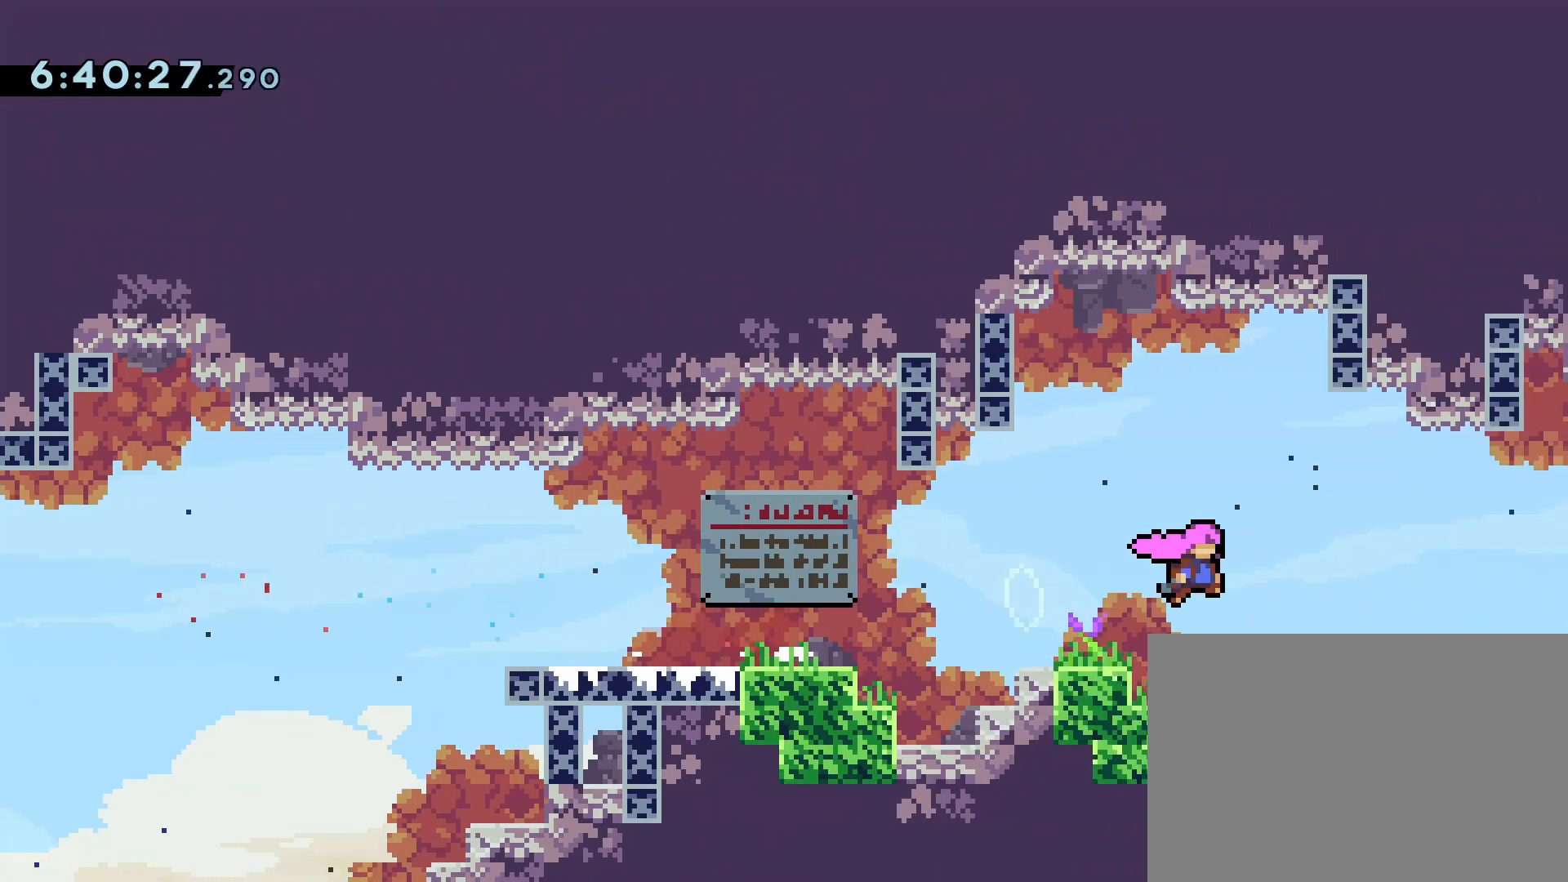
{"buttons": ["DPAD_DOWN"], "events": [[67, "DPAD_DOWN", "down"], [83, "DPAD_RIGHT", "up"], [100, "SQUARE", "down"], [200, "CROSS", "up"], [233, "SQUARE", "up"]]}
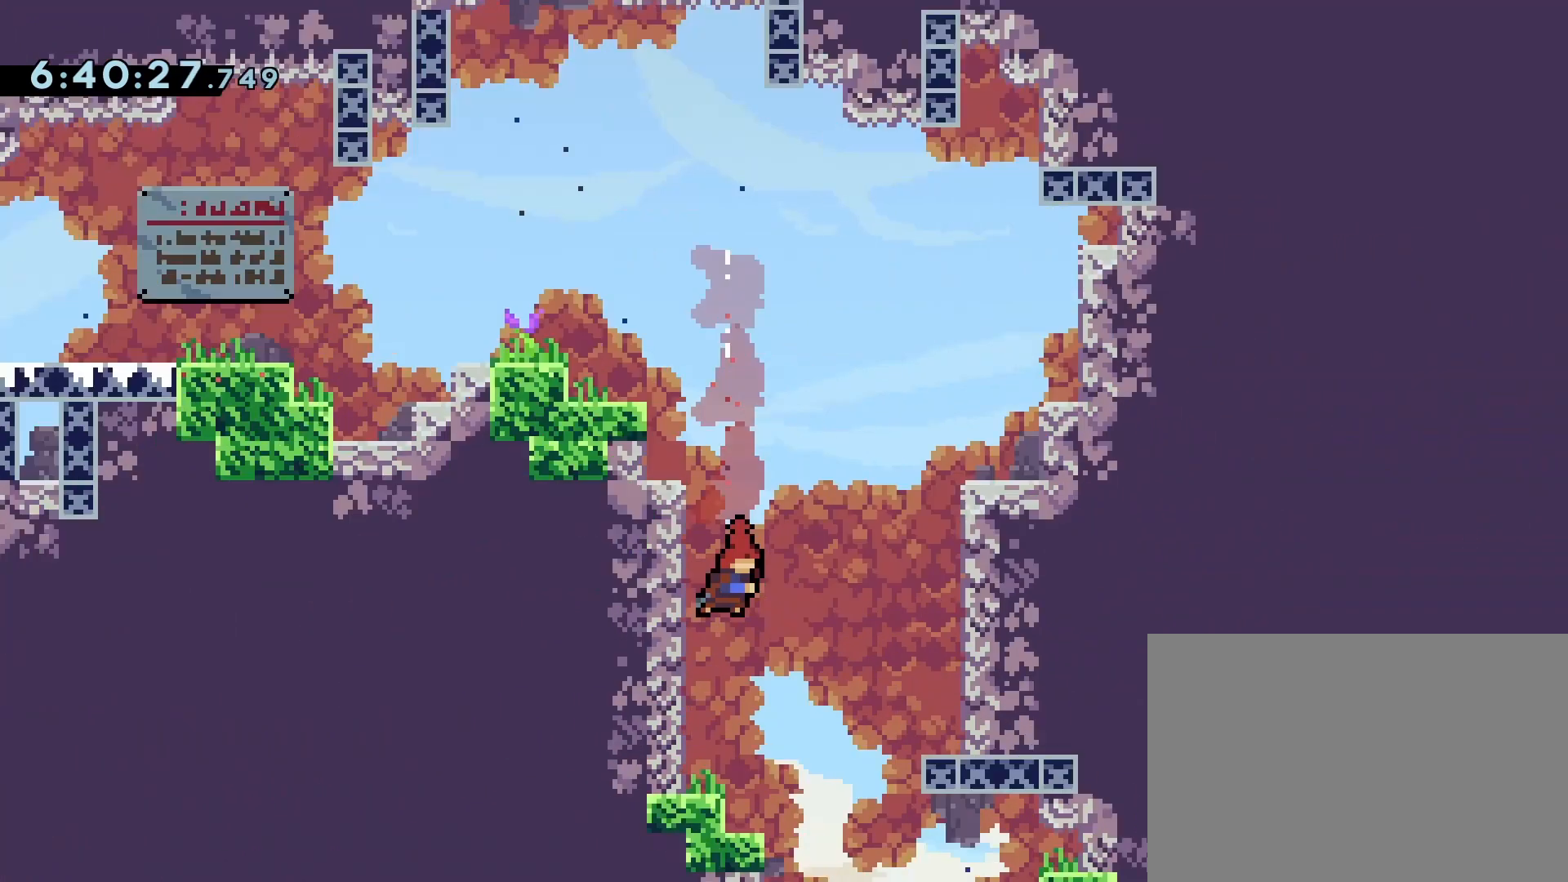
{"buttons": ["DPAD_RIGHT"], "events": [[50, "DPAD_DOWN", "up"], [417, "DPAD_RIGHT", "down"]]}
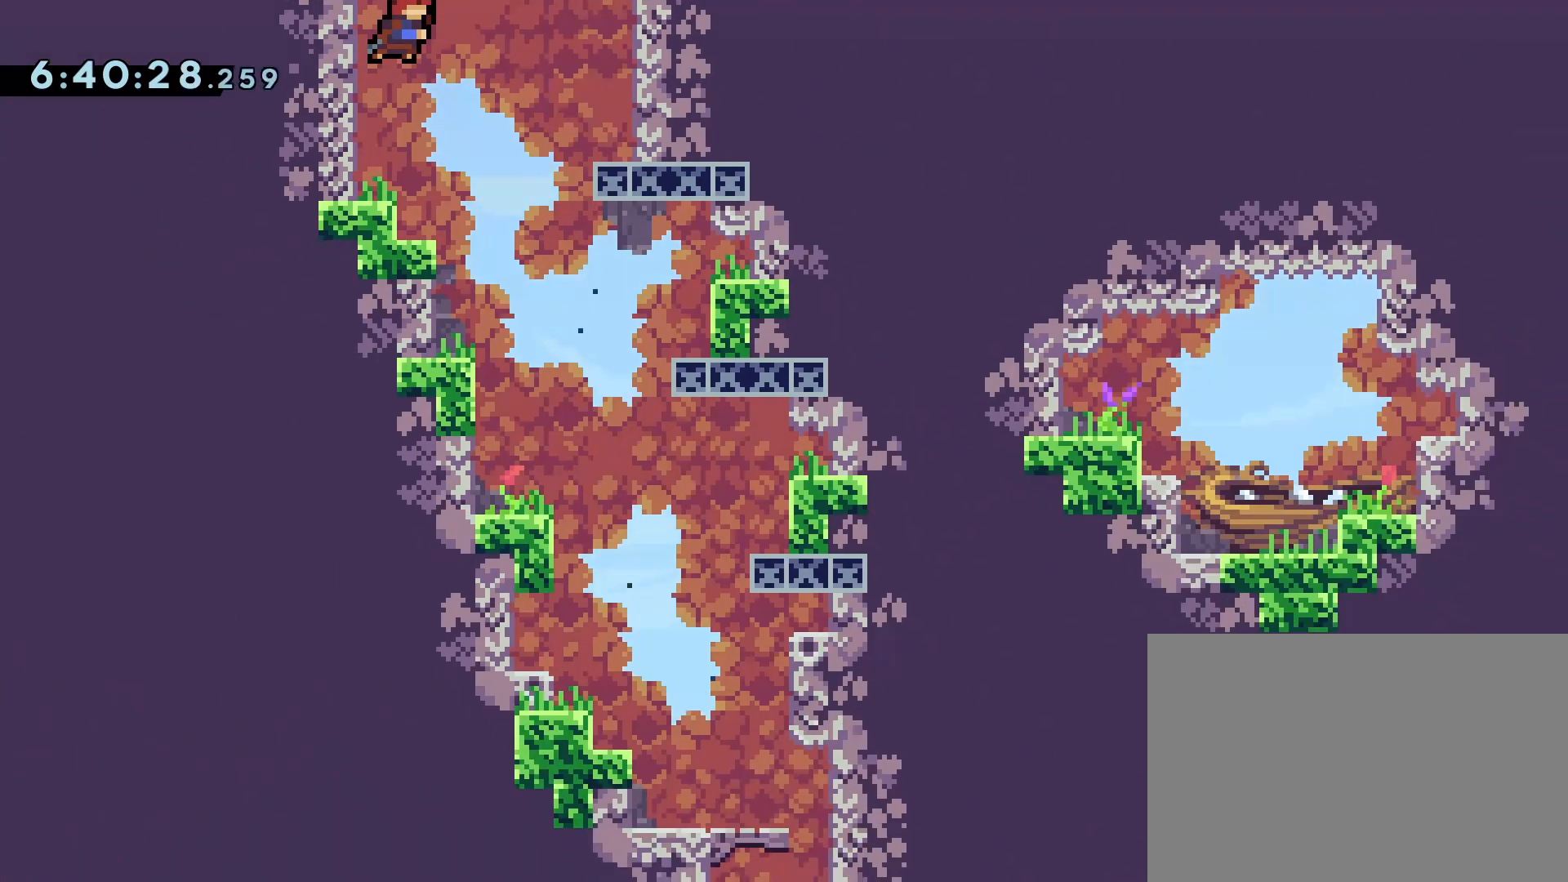
{"buttons": ["DPAD_RIGHT"], "events": []}
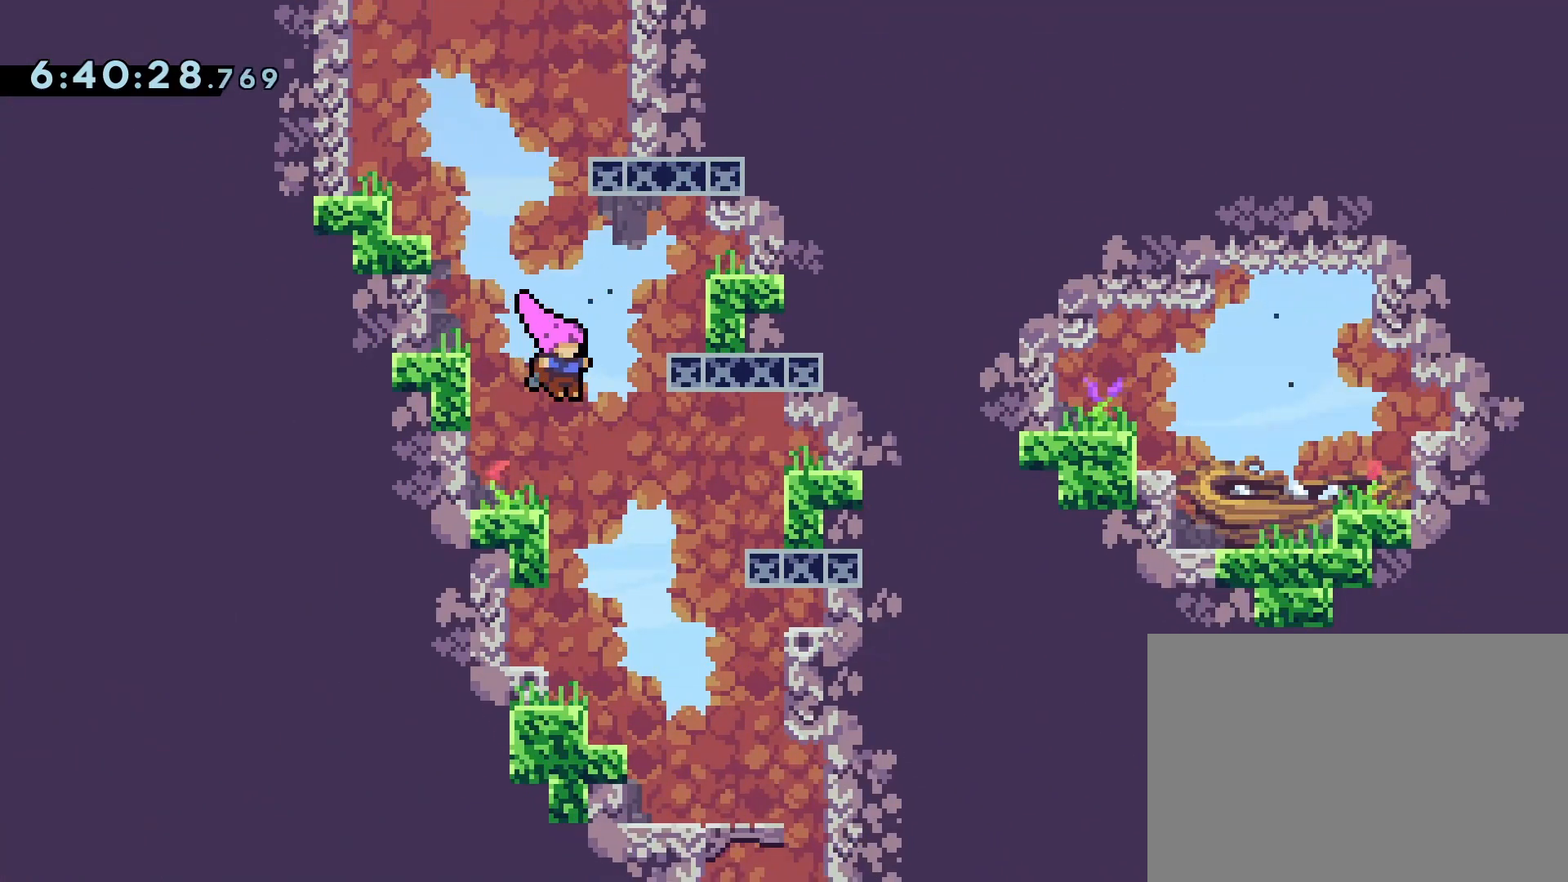
{"buttons": ["DPAD_RIGHT"], "events": []}
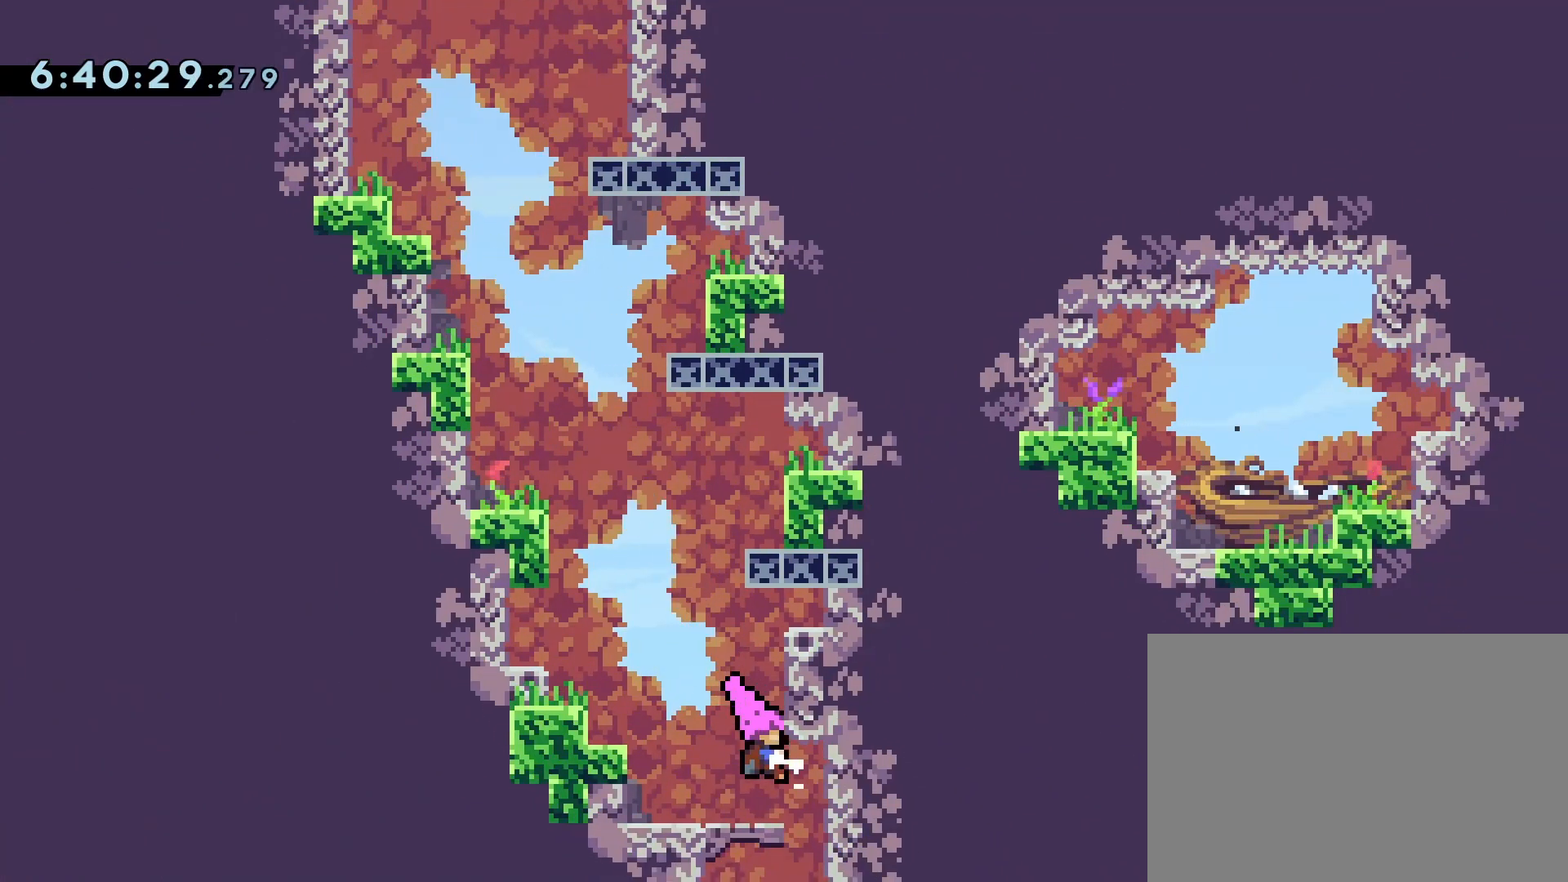
{"buttons": [], "events": [[117, "DPAD_DOWN", "down"], [117, "DPAD_RIGHT", "up"], [350, "DPAD_DOWN", "up"]]}